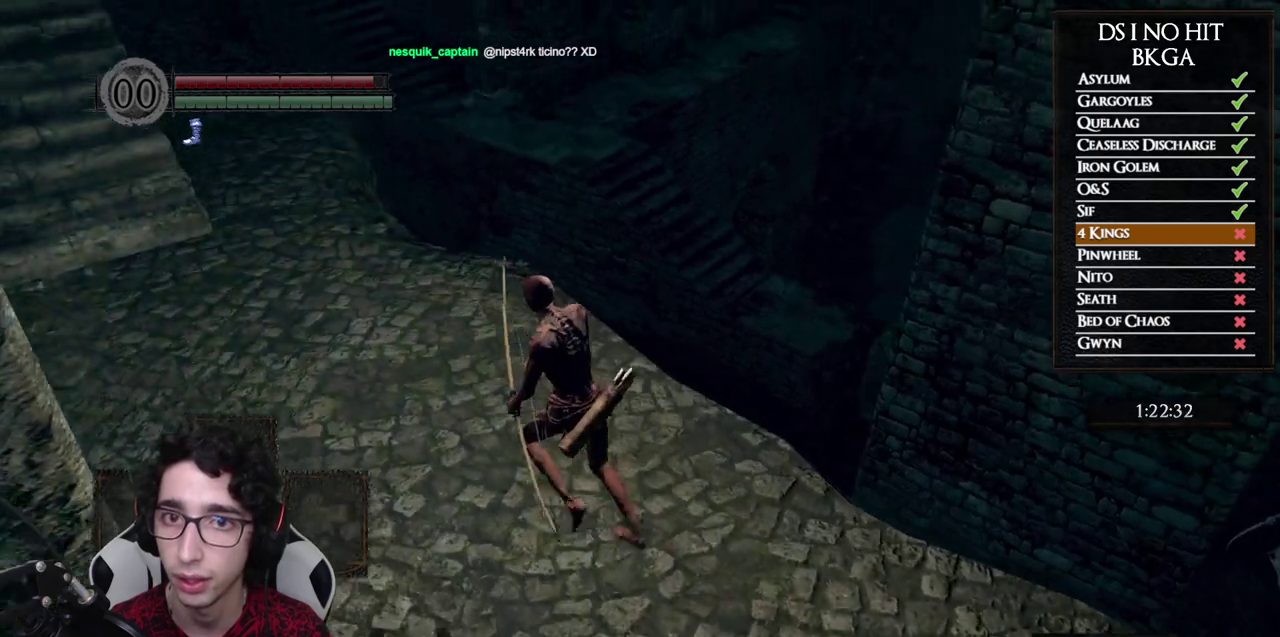
Gameplay with a controller (Xbox layout); each line is a JSON object with the inputs held at the frame after it. "events" lists button and stick changes between this image and that frame as [ms after this image, input, new state], when the widget could be followed in between.
{"buttons": [], "left_stick": "up-left", "right_stick": "center", "events": [[500, "right_stick", "center"]]}
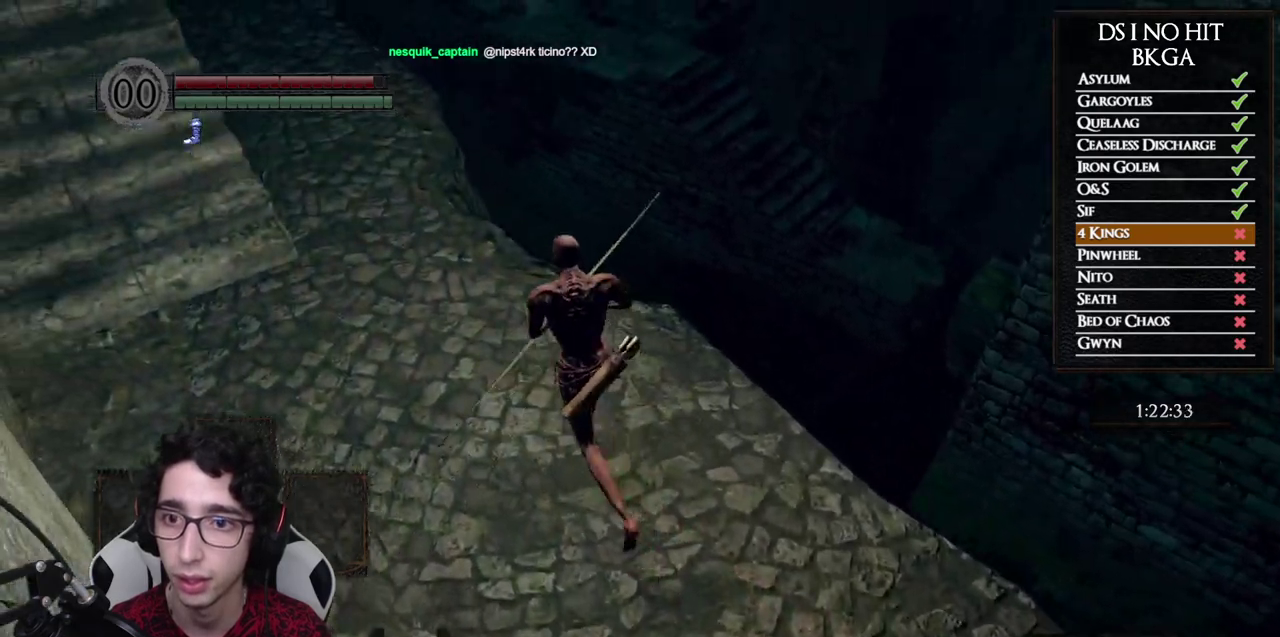
{"buttons": [], "left_stick": "up", "right_stick": "center", "events": [[50, "left_stick", "up"], [117, "B", "down"], [217, "B", "up"], [267, "B", "down"], [383, "B", "up"]]}
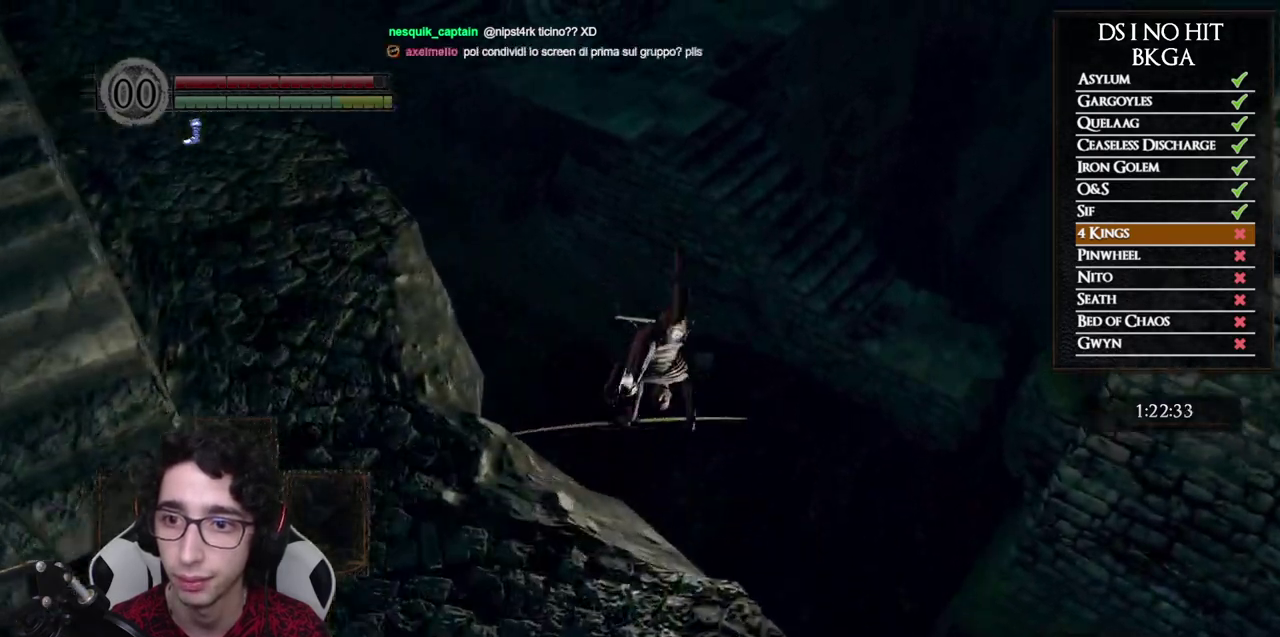
{"buttons": ["B"], "left_stick": "up-right", "right_stick": "center", "events": [[33, "right_stick", "down-right"], [100, "left_stick", "up-right"], [367, "right_stick", "center"], [450, "B", "down"]]}
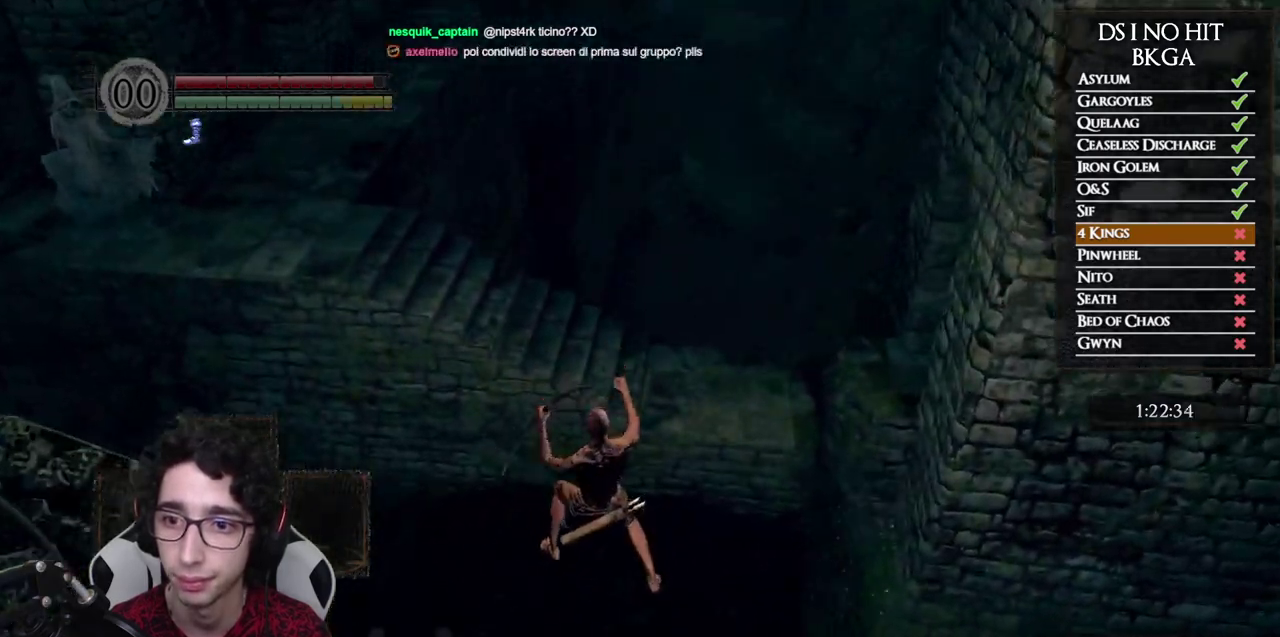
{"buttons": ["B"], "left_stick": "up", "right_stick": "center", "events": [[50, "B", "up"], [117, "B", "down"], [150, "left_stick", "up"], [217, "B", "up"], [267, "B", "down"], [367, "B", "up"], [417, "B", "down"]]}
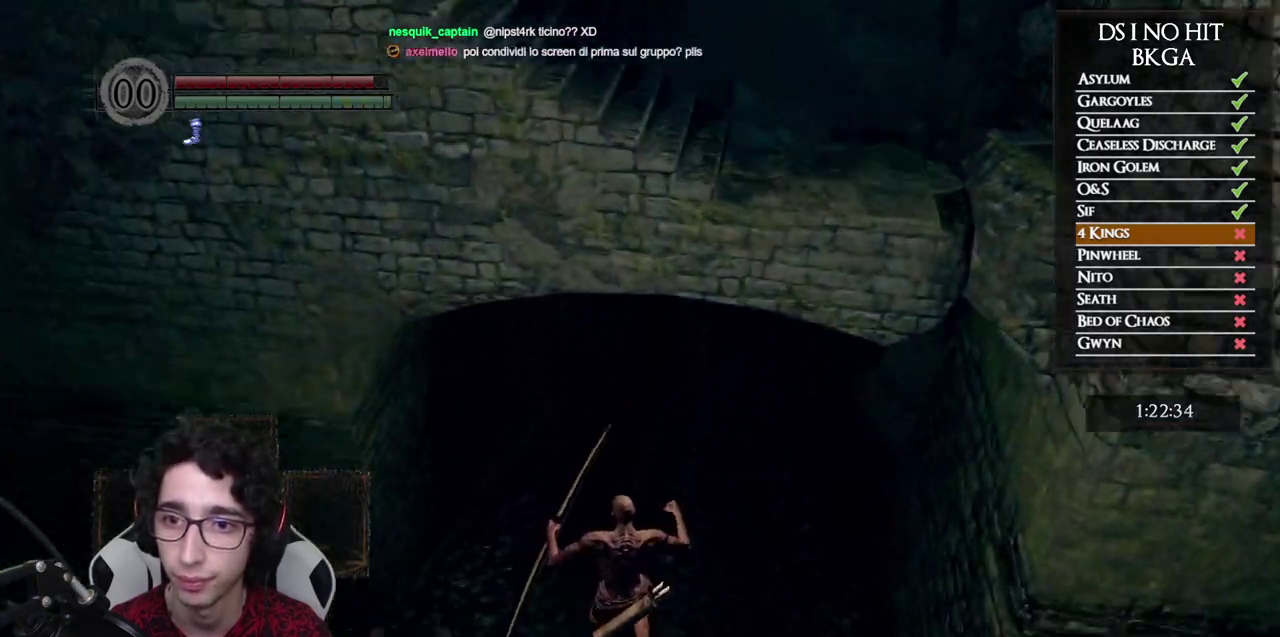
{"buttons": [], "left_stick": "up", "right_stick": "center", "events": [[167, "B", "up"], [217, "B", "down"], [317, "B", "up"], [383, "B", "down"], [467, "B", "up"]]}
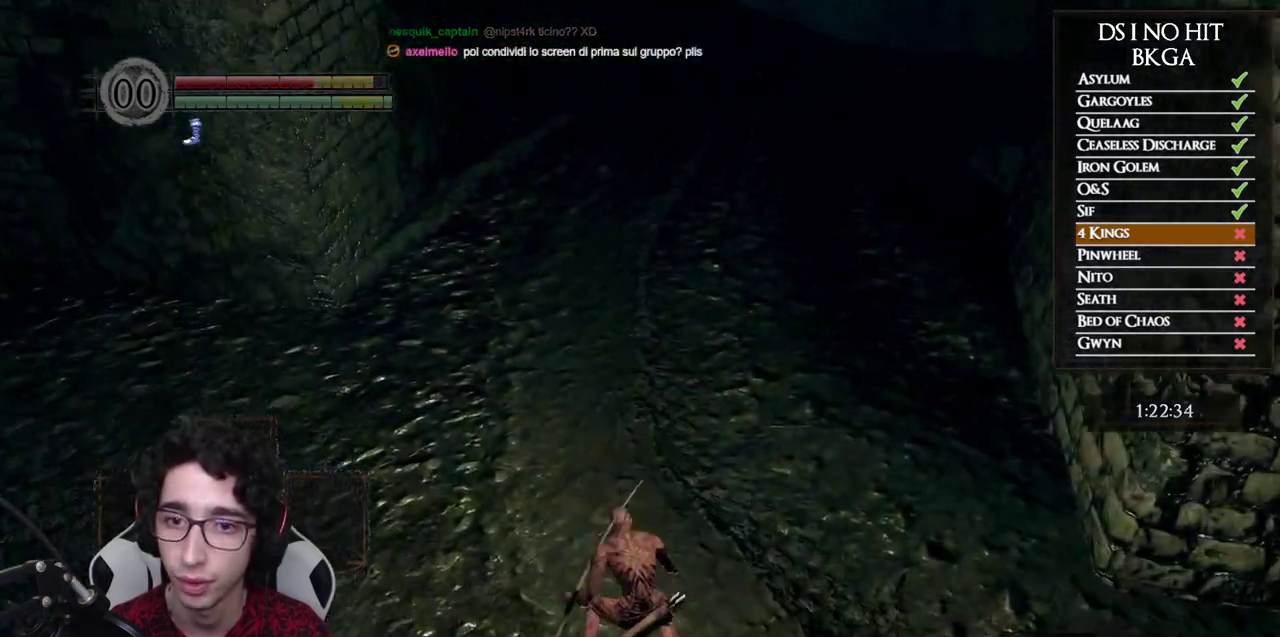
{"buttons": [], "left_stick": "up", "right_stick": "up-right", "events": [[17, "B", "down"], [83, "B", "up"], [233, "right_stick", "up-right"]]}
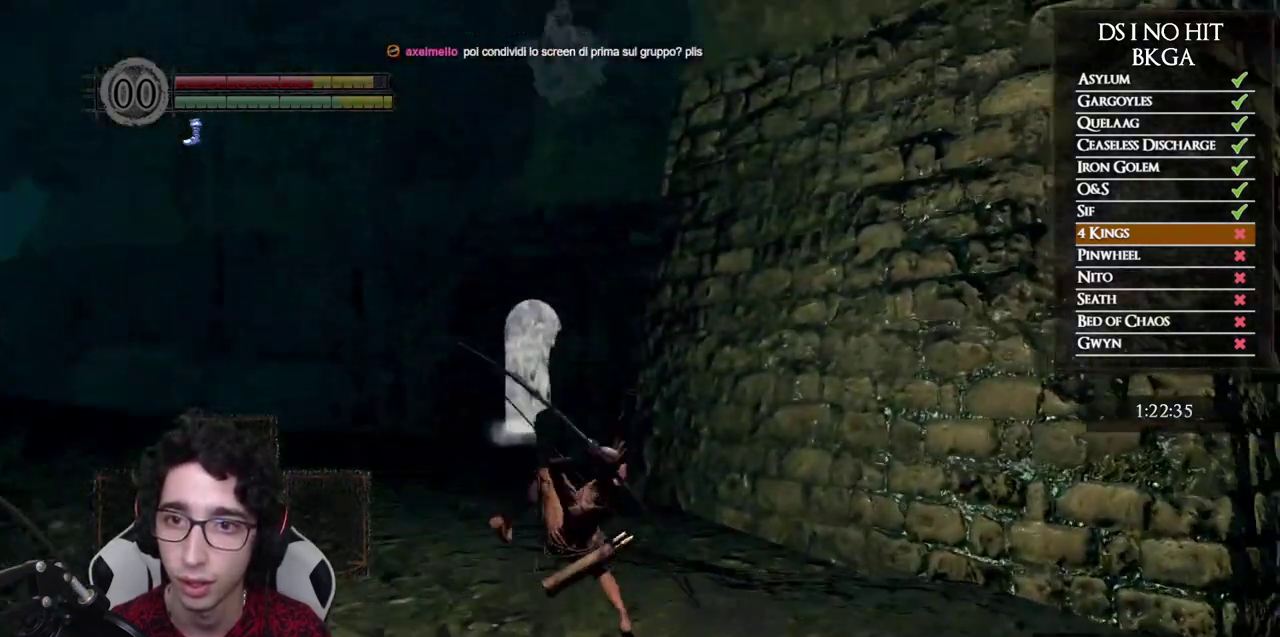
{"buttons": ["B"], "left_stick": "up-left", "right_stick": "center", "events": [[17, "right_stick", "center"], [50, "left_stick", "up-left"], [83, "B", "down"]]}
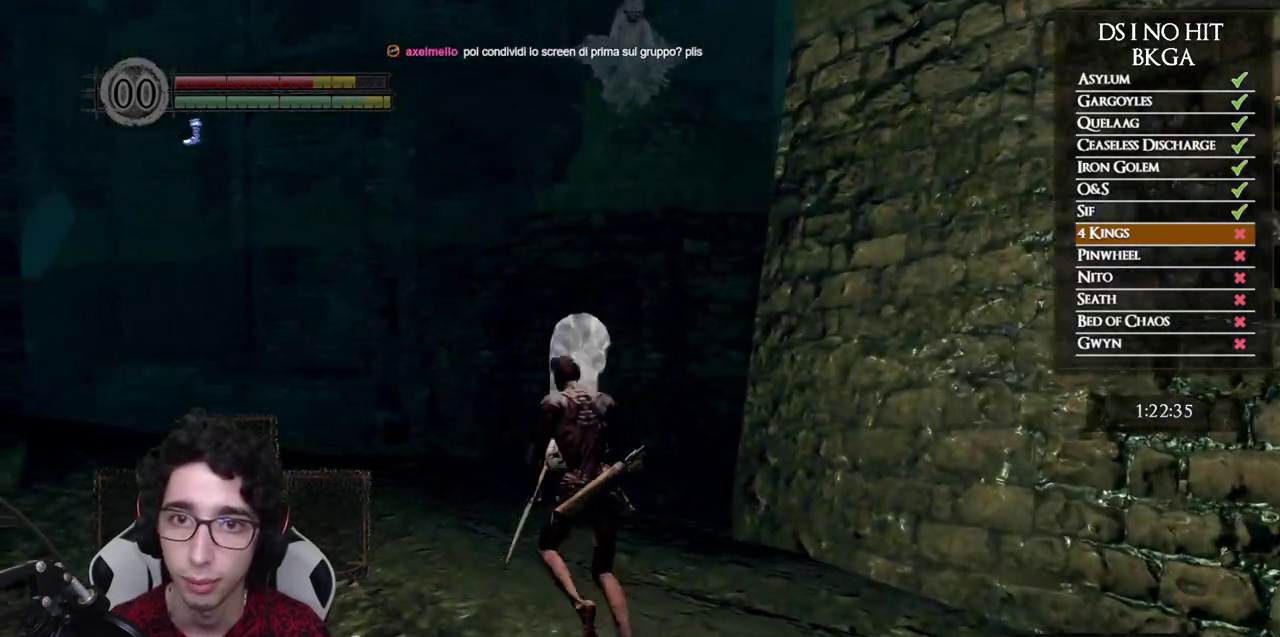
{"buttons": ["B"], "left_stick": "up", "right_stick": "center", "events": [[267, "left_stick", "up"]]}
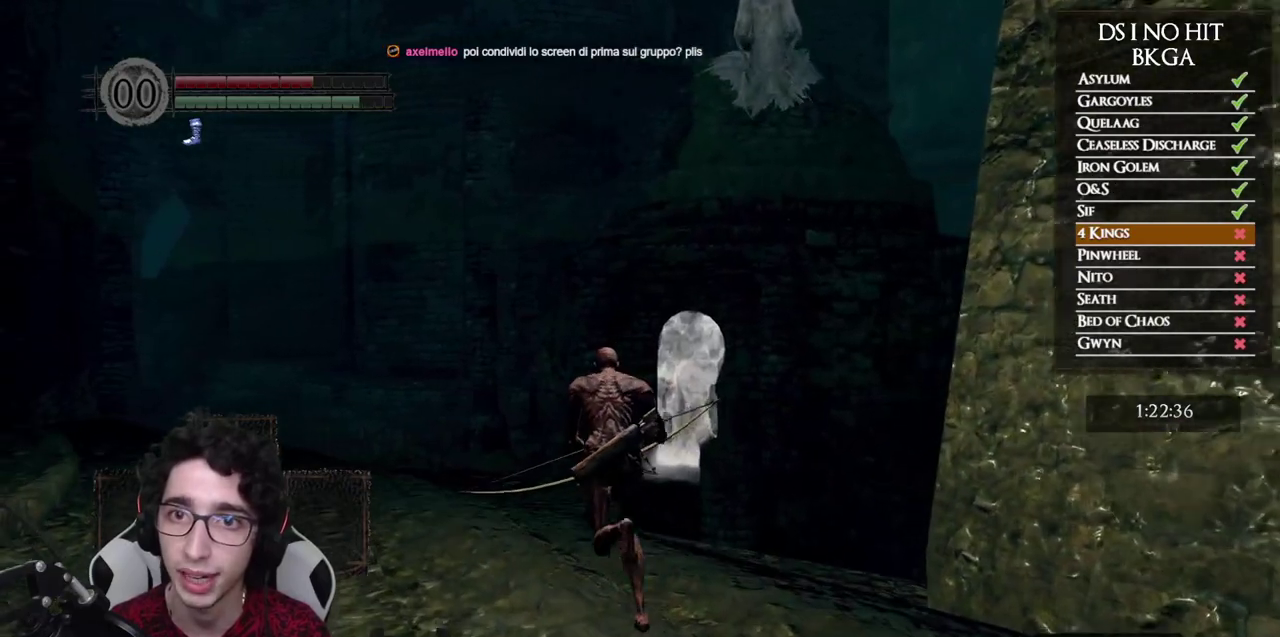
{"buttons": ["B"], "left_stick": "up", "right_stick": "right", "events": [[467, "right_stick", "right"]]}
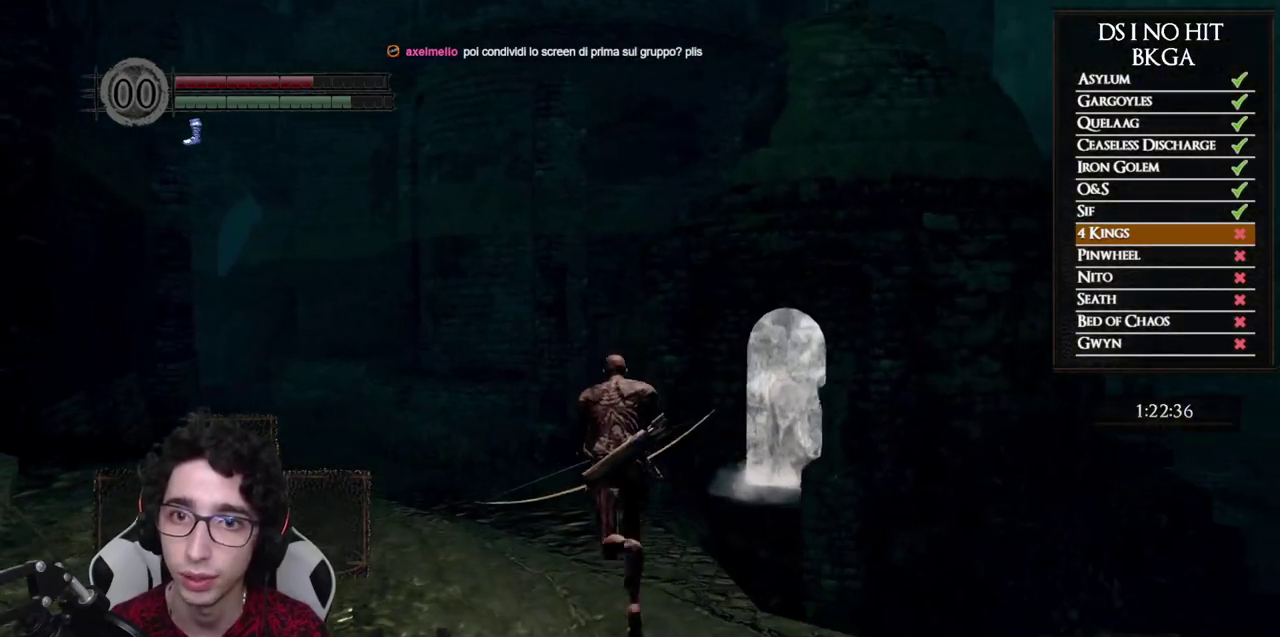
{"buttons": ["B"], "left_stick": "up", "right_stick": "center", "events": [[150, "right_stick", "center"]]}
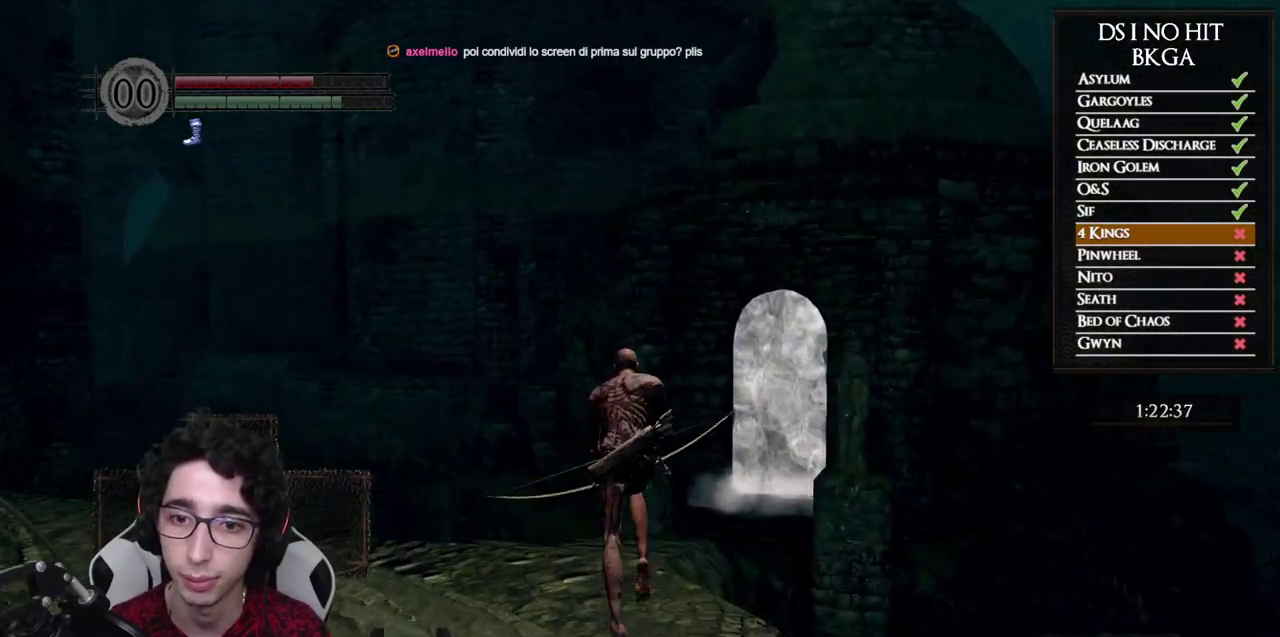
{"buttons": ["B"], "left_stick": "up", "right_stick": "center", "events": [[333, "right_stick", "down-right"], [467, "right_stick", "center"]]}
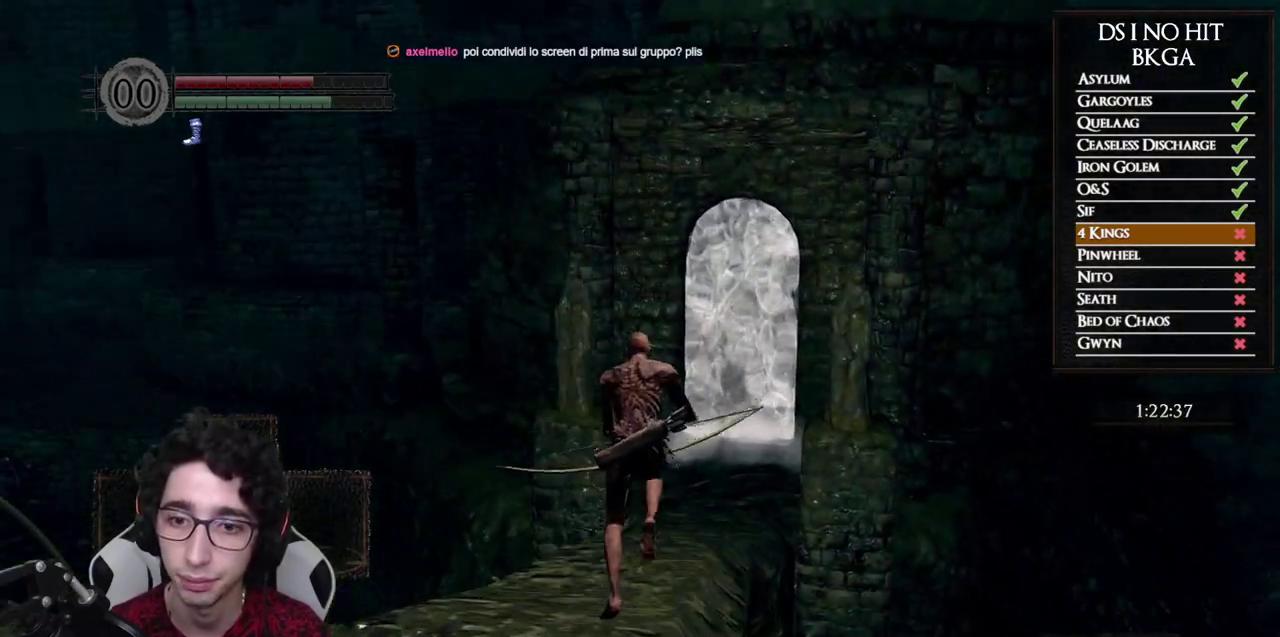
{"buttons": ["B"], "left_stick": "up", "right_stick": "center", "events": [[83, "right_stick", "down-right"], [217, "right_stick", "center"]]}
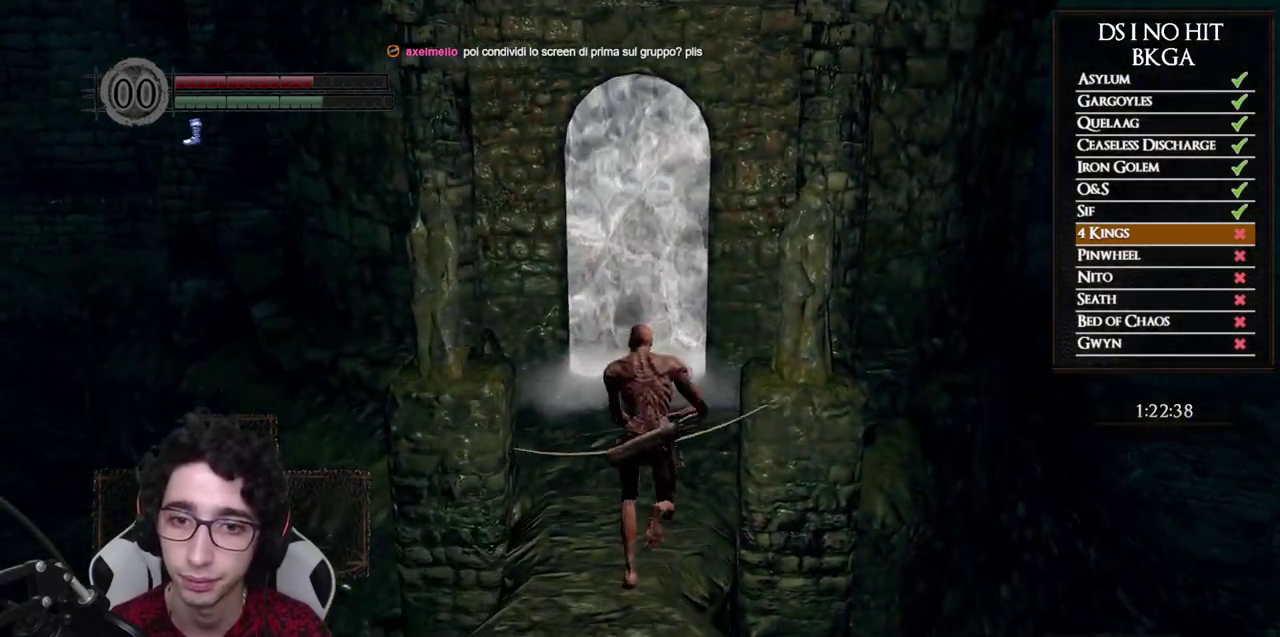
{"buttons": ["B"], "left_stick": "up", "right_stick": "center", "events": []}
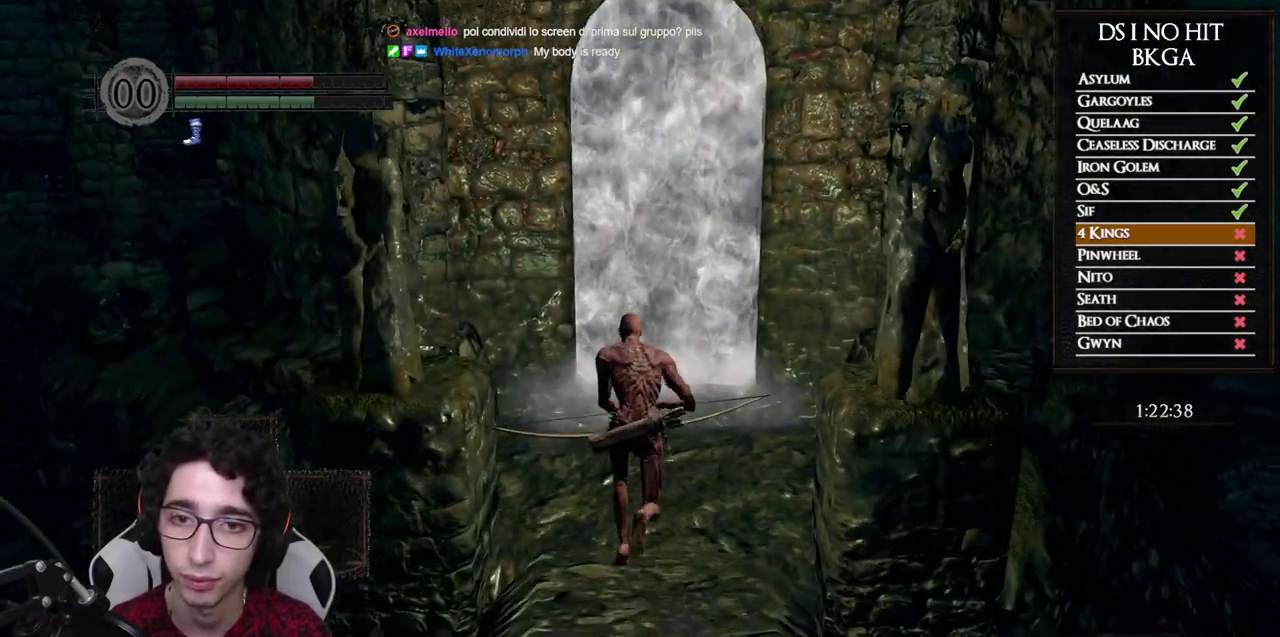
{"buttons": ["A"], "left_stick": "up", "right_stick": "center", "events": [[367, "B", "up"], [450, "A", "down"]]}
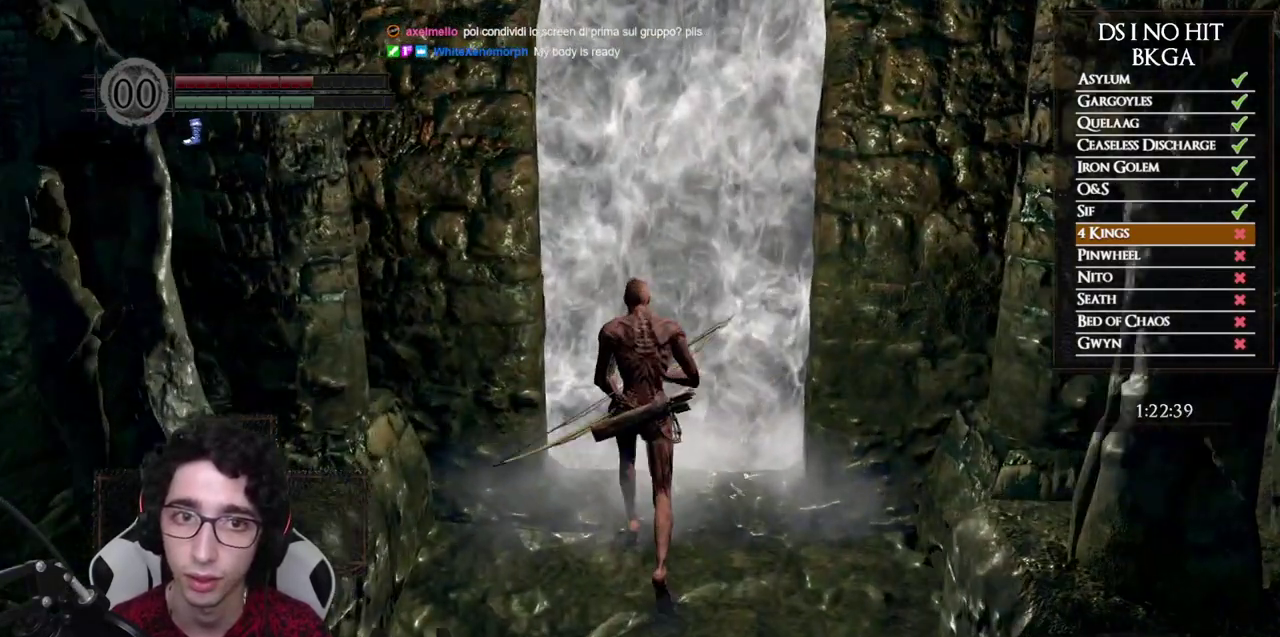
{"buttons": [], "left_stick": "center", "right_stick": "center", "events": [[33, "A", "up"], [100, "A", "down"], [183, "A", "up"], [233, "A", "down"], [300, "A", "up"], [300, "left_stick", "center"], [350, "A", "down"], [417, "A", "up"]]}
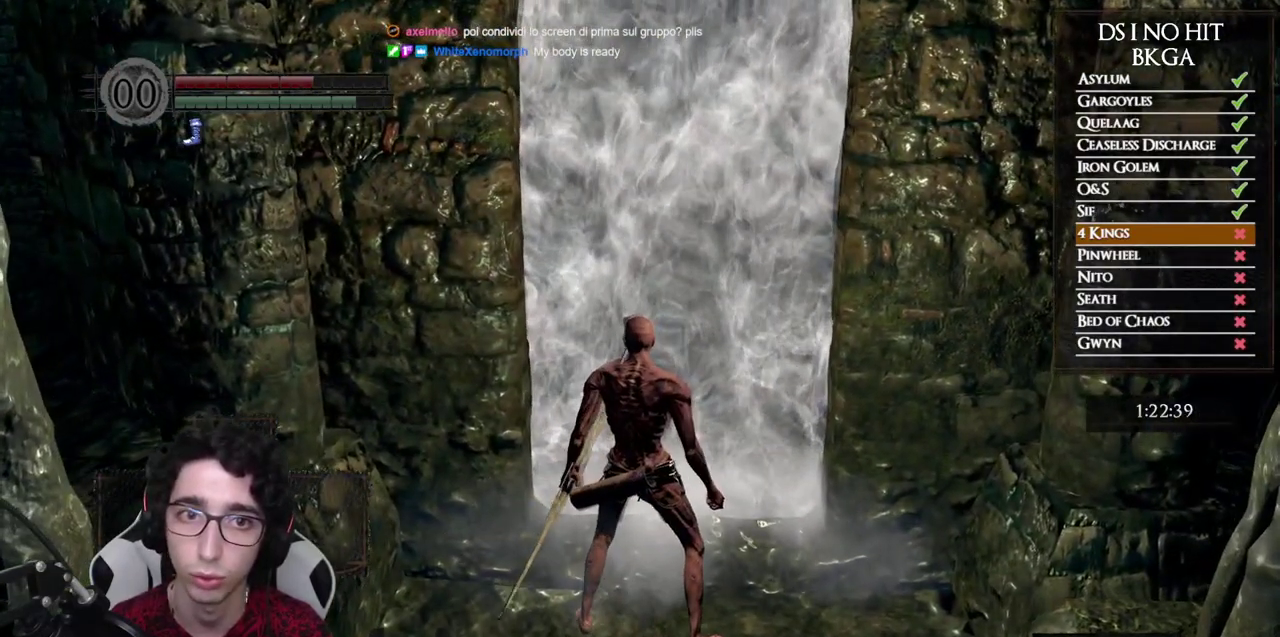
{"buttons": [], "left_stick": "up", "right_stick": "center", "events": [[100, "left_stick", "up"], [167, "right_stick", "left"], [267, "right_stick", "center"]]}
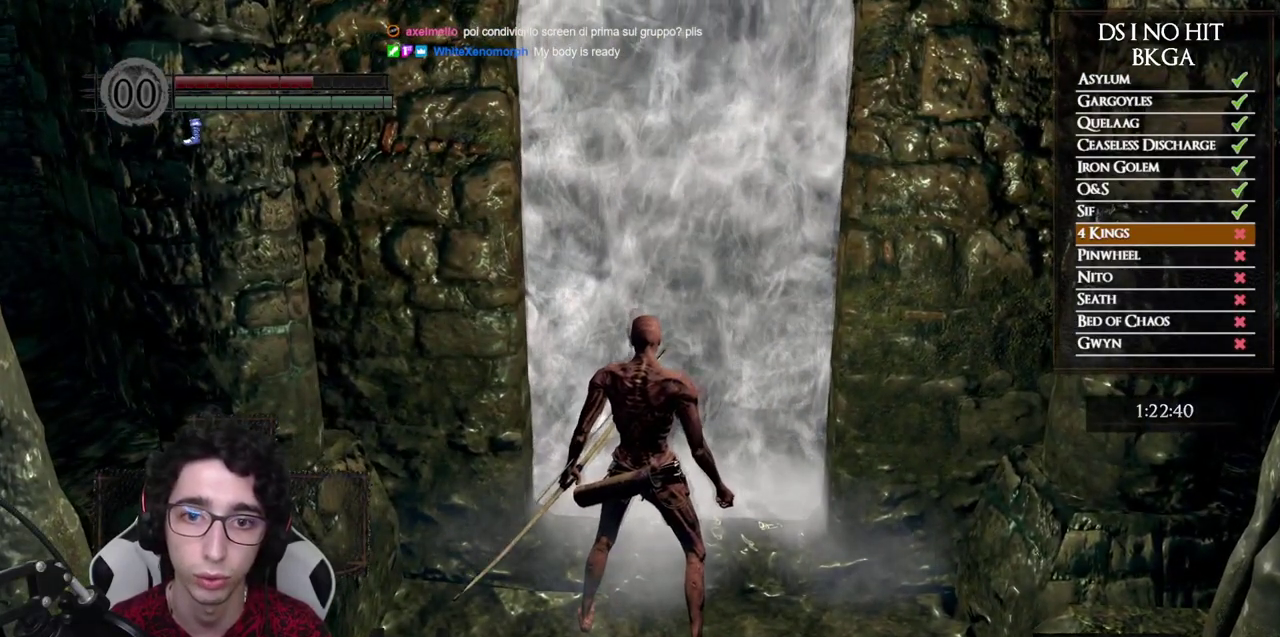
{"buttons": [], "left_stick": "center", "right_stick": "center", "events": [[200, "left_stick", "center"]]}
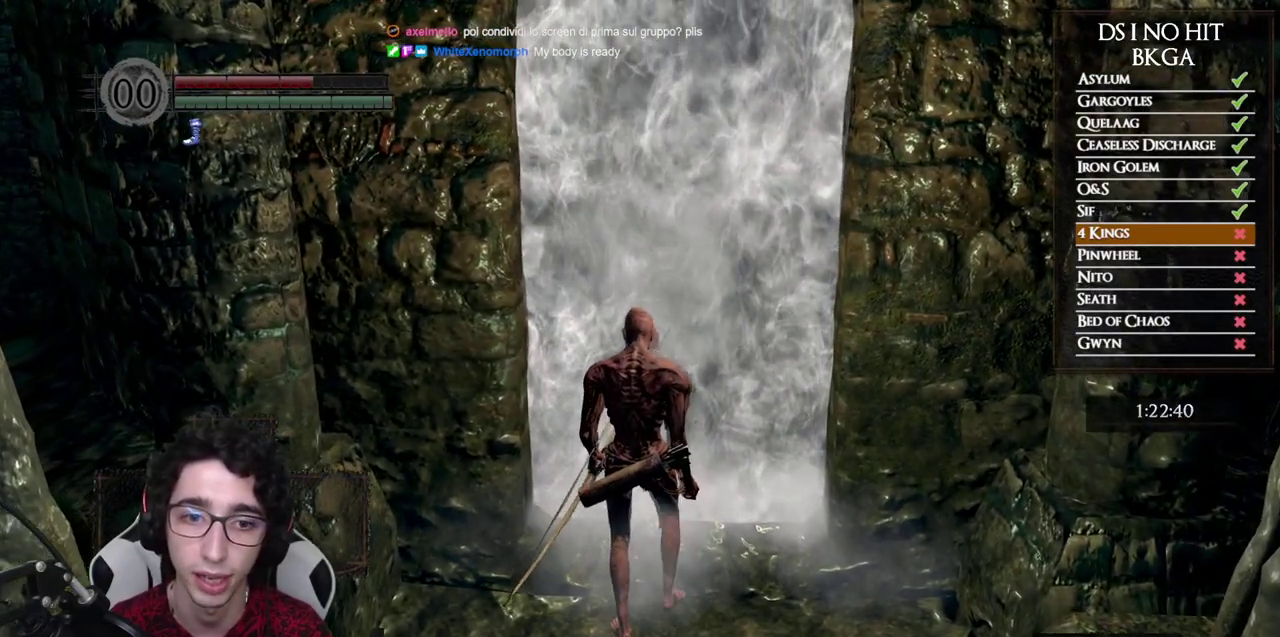
{"buttons": [], "left_stick": "center", "right_stick": "left", "events": [[333, "right_stick", "left"]]}
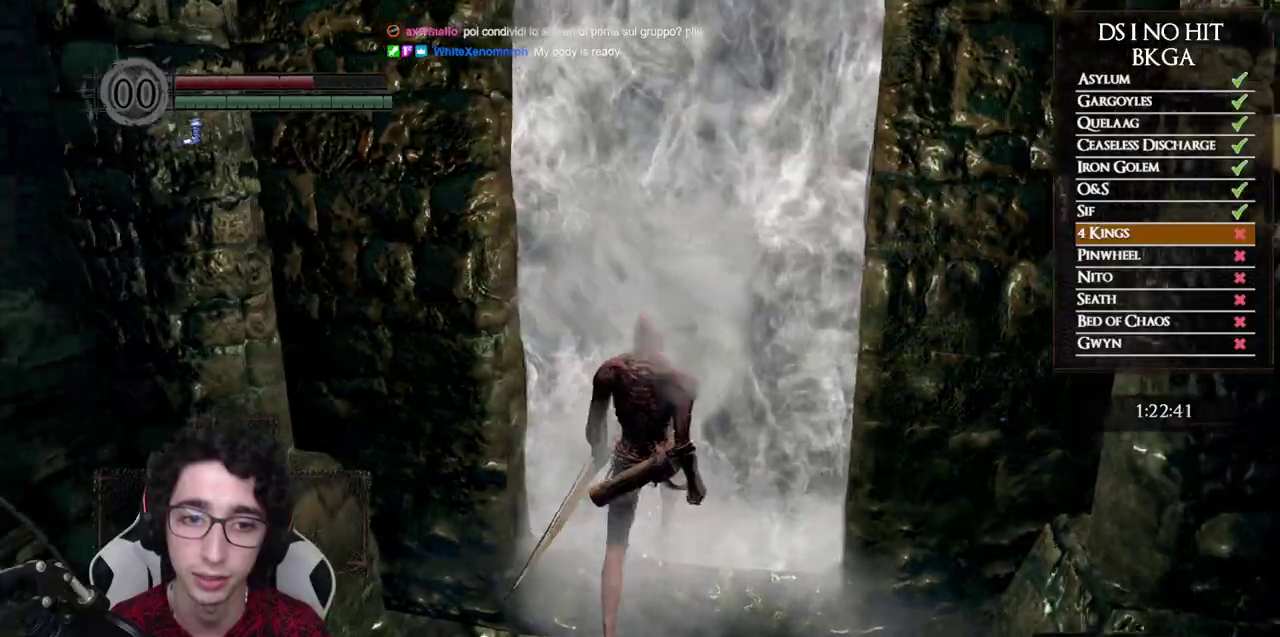
{"buttons": [], "left_stick": "center", "right_stick": "left", "events": []}
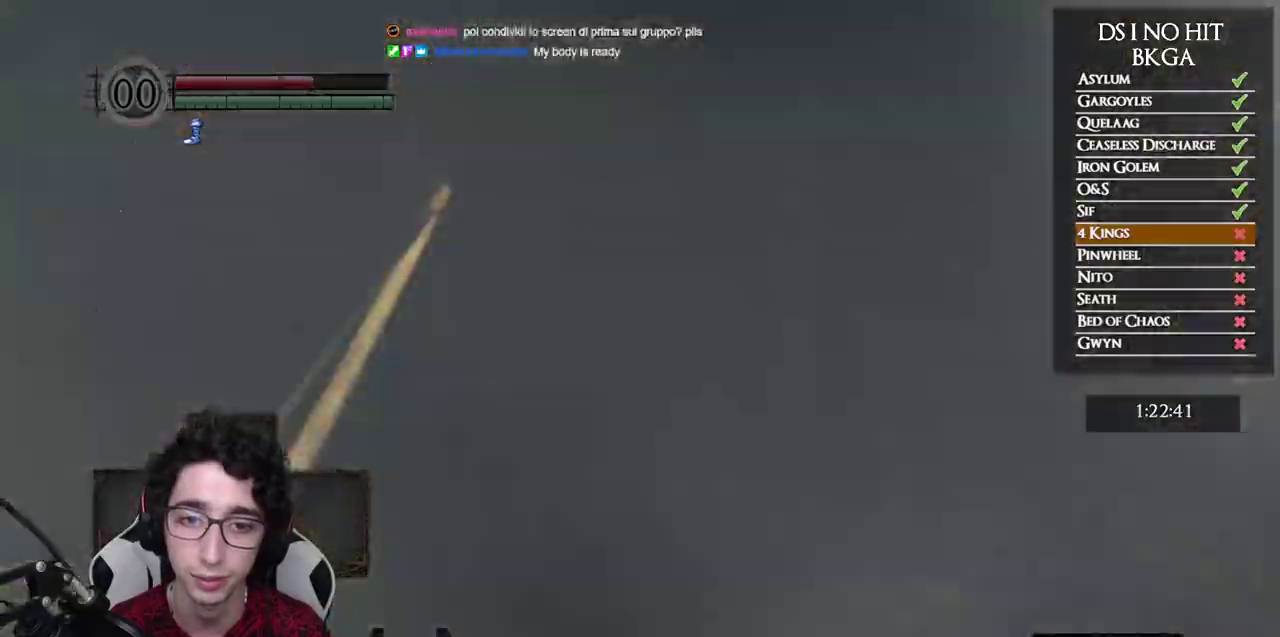
{"buttons": [], "left_stick": "center", "right_stick": "down-left", "events": [[450, "right_stick", "down-left"]]}
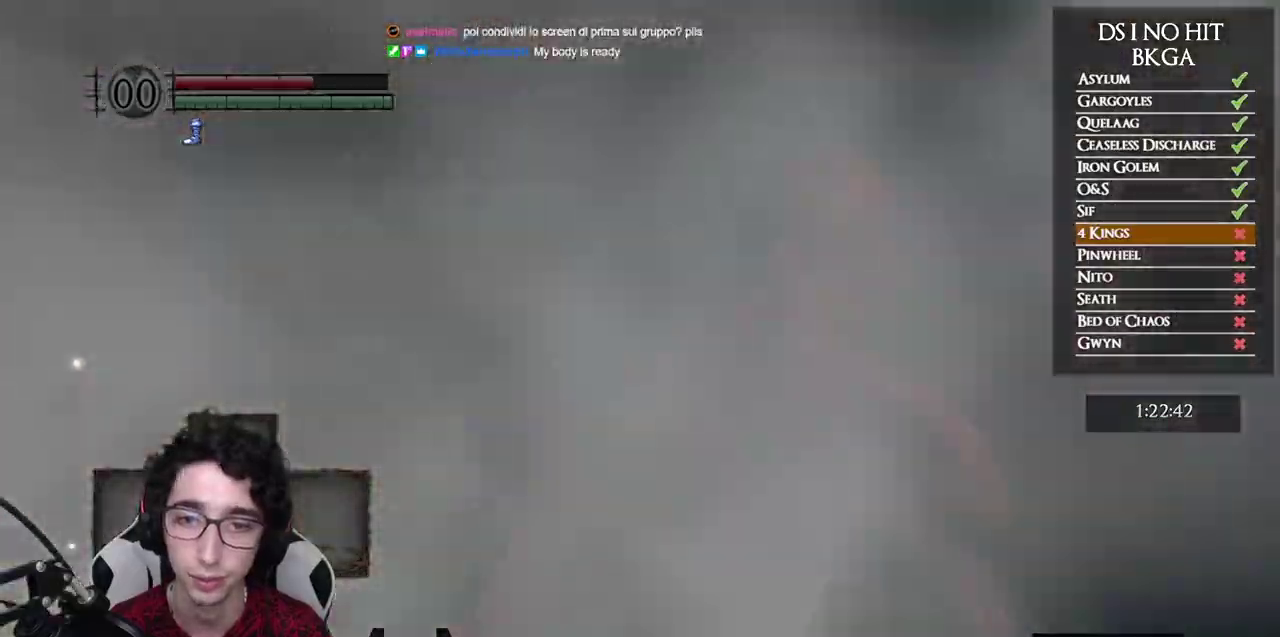
{"buttons": [], "left_stick": "up", "right_stick": "center", "events": [[50, "left_stick", "up"], [350, "right_stick", "center"], [417, "B", "down"], [500, "B", "up"]]}
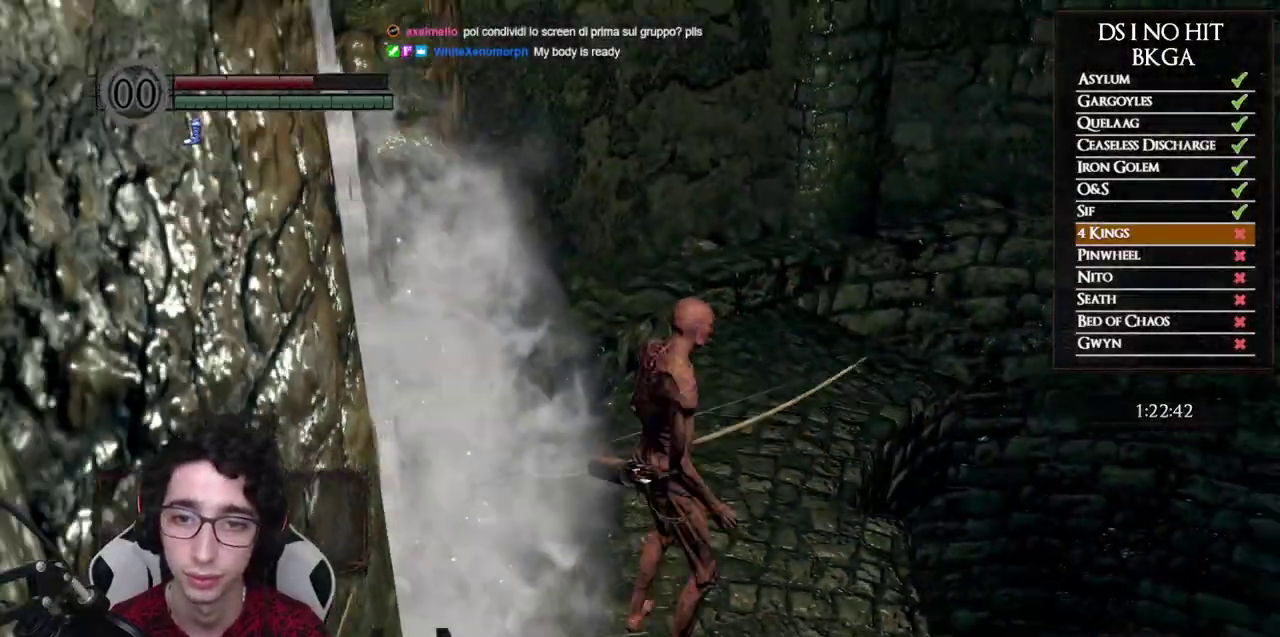
{"buttons": ["B"], "left_stick": "up-right", "right_stick": "center", "events": [[50, "B", "down"], [133, "B", "up"], [200, "B", "down"], [267, "B", "up"], [300, "left_stick", "up-right"], [350, "B", "down"], [433, "B", "up"], [483, "B", "down"]]}
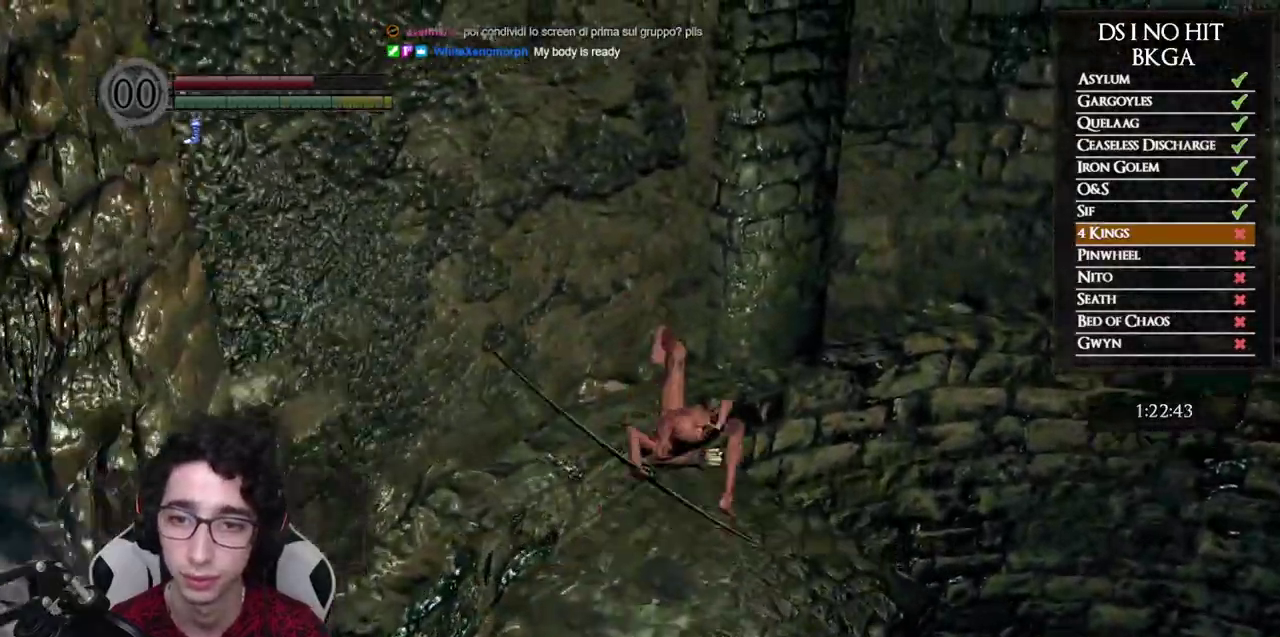
{"buttons": [], "left_stick": "up-right", "right_stick": "down-left", "events": [[67, "B", "up"], [133, "B", "down"], [200, "B", "up"], [367, "right_stick", "down-left"]]}
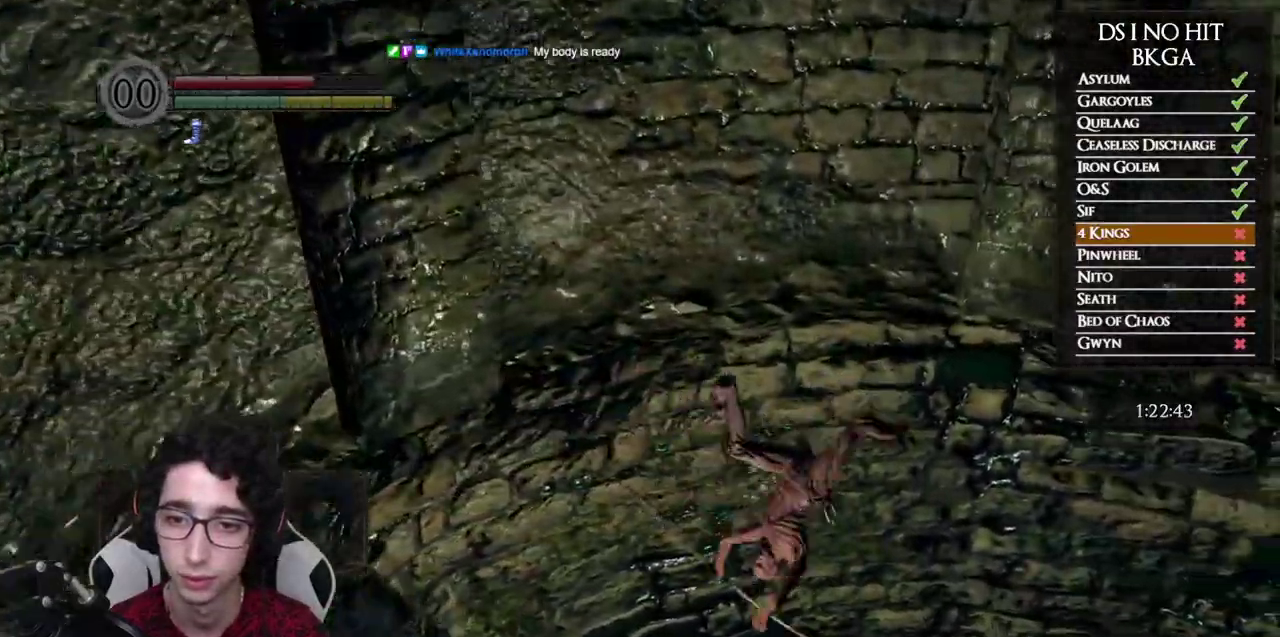
{"buttons": [], "left_stick": "up-left", "right_stick": "center", "events": [[67, "left_stick", "up"], [283, "right_stick", "left"], [333, "left_stick", "up-left"], [367, "right_stick", "center"], [400, "B", "down"], [500, "B", "up"]]}